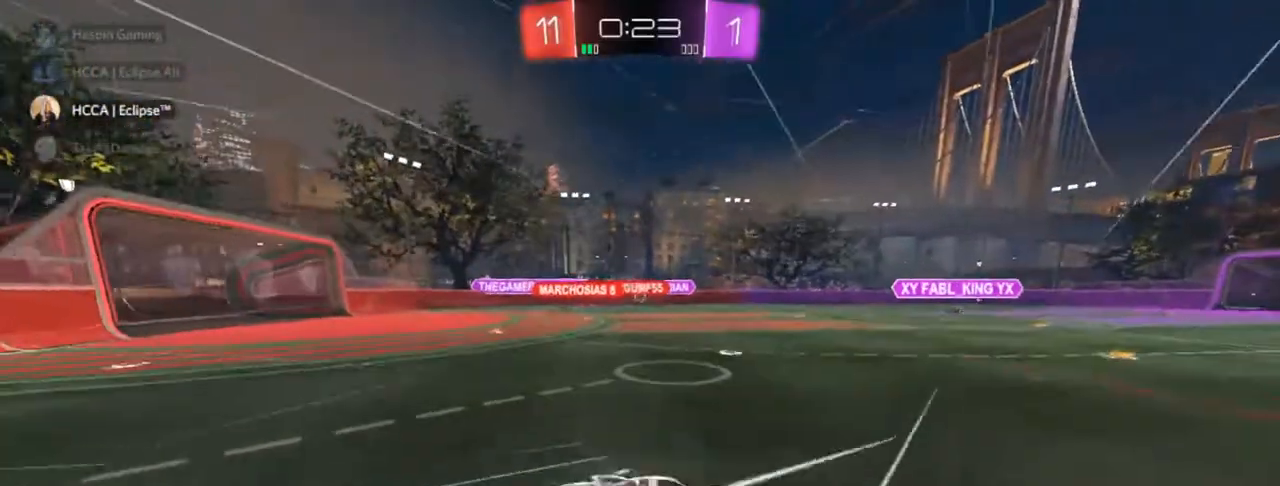
Gameplay with a controller (PlayStation layout); each line is a JSON object with the inputs held at the frame after it. "events" lists button and stick changes between this image and that frame as [ms after this image, input, new state], when the widget could be followed in between.
{"buttons": ["SQUARE", "R2"], "left_stick": "down-left", "right_stick": "center", "events": [[50, "left_stick", "down-left"], [67, "CROSS", "up"], [367, "SQUARE", "down"]]}
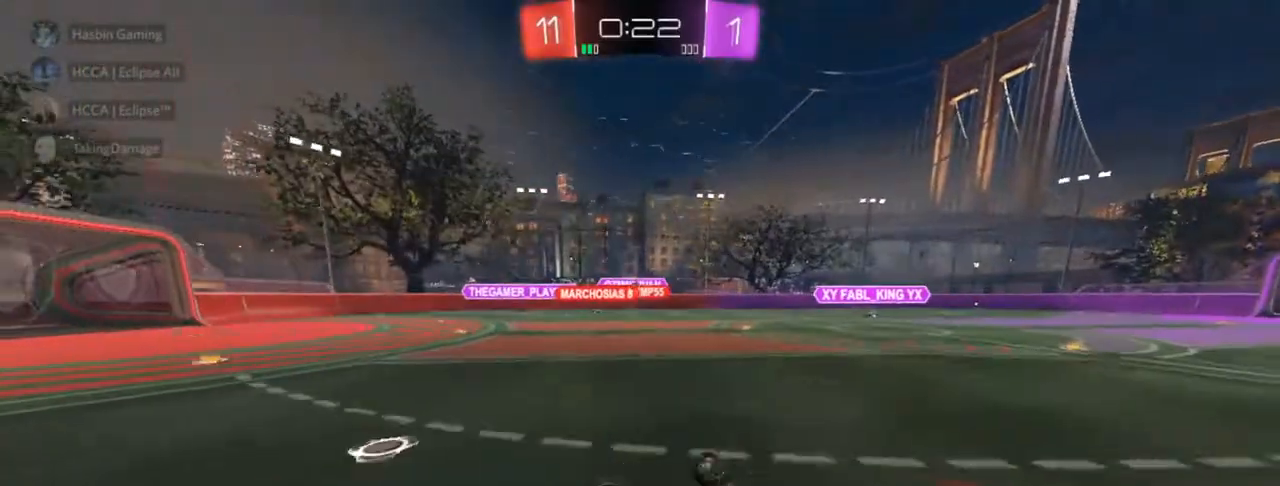
{"buttons": ["R2"], "left_stick": "left", "right_stick": "center", "events": [[117, "SQUARE", "up"], [250, "left_stick", "center"], [450, "left_stick", "left"]]}
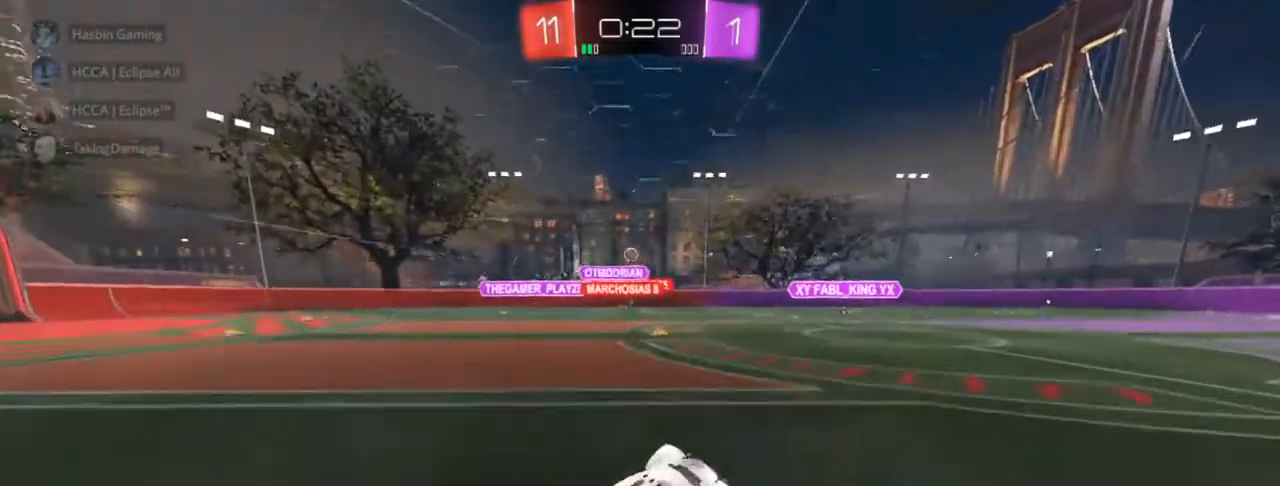
{"buttons": ["R2"], "left_stick": "left", "right_stick": "center", "events": []}
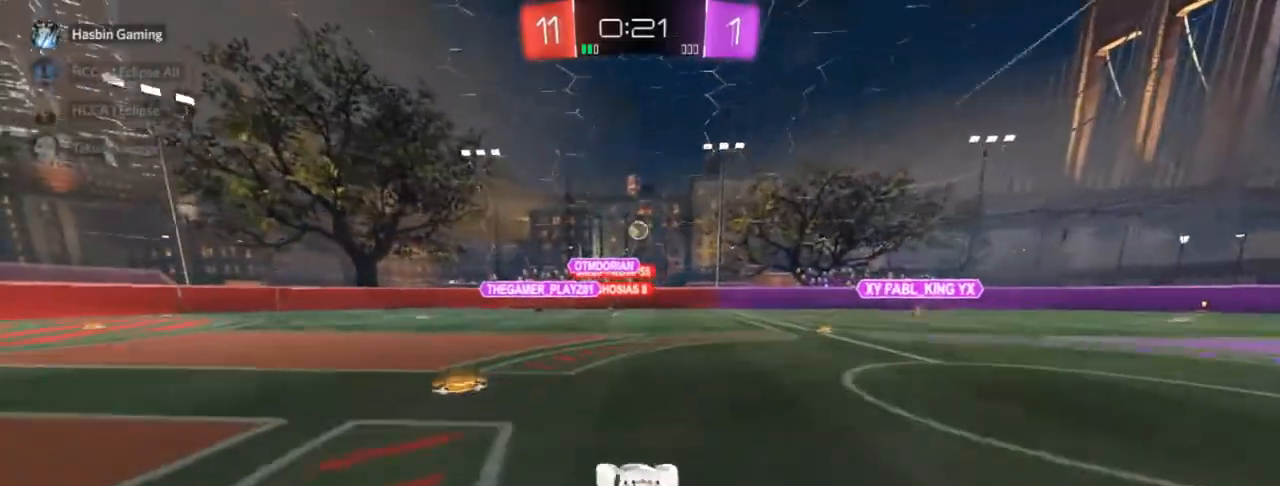
{"buttons": ["R2"], "left_stick": "up-right", "right_stick": "center", "events": [[117, "left_stick", "center"], [183, "left_stick", "up-right"]]}
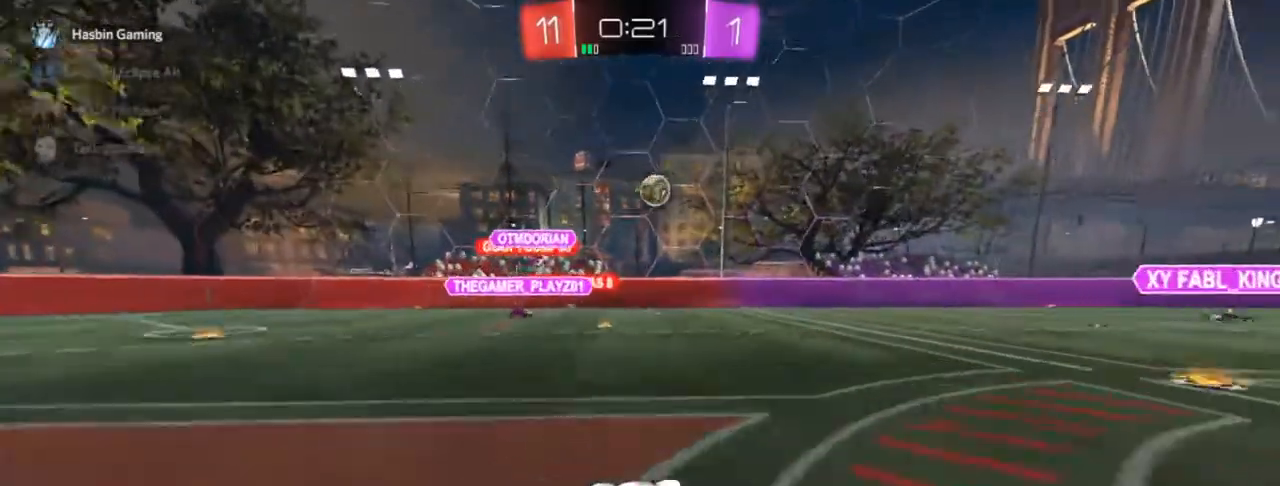
{"buttons": ["R2"], "left_stick": "center", "right_stick": "center", "events": [[283, "CROSS", "down"], [283, "left_stick", "down-left"], [367, "left_stick", "down"], [483, "CROSS", "up"], [483, "left_stick", "center"]]}
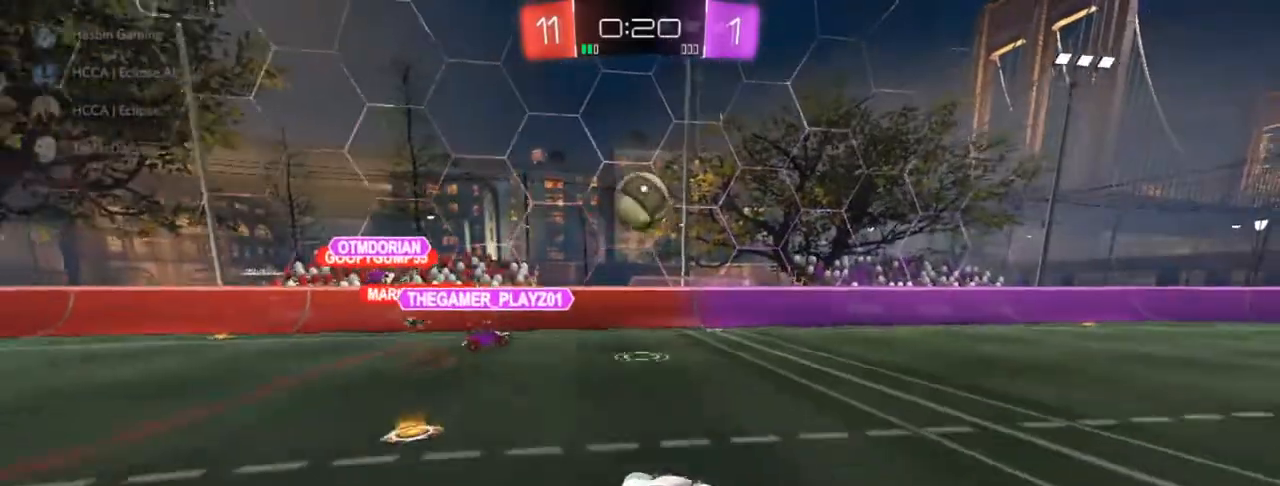
{"buttons": ["R2"], "left_stick": "down", "right_stick": "center", "events": [[67, "CIRCLE", "down"], [133, "left_stick", "up"], [233, "CROSS", "down"], [317, "CIRCLE", "up"], [350, "CROSS", "up"], [350, "left_stick", "down-right"], [467, "left_stick", "down"]]}
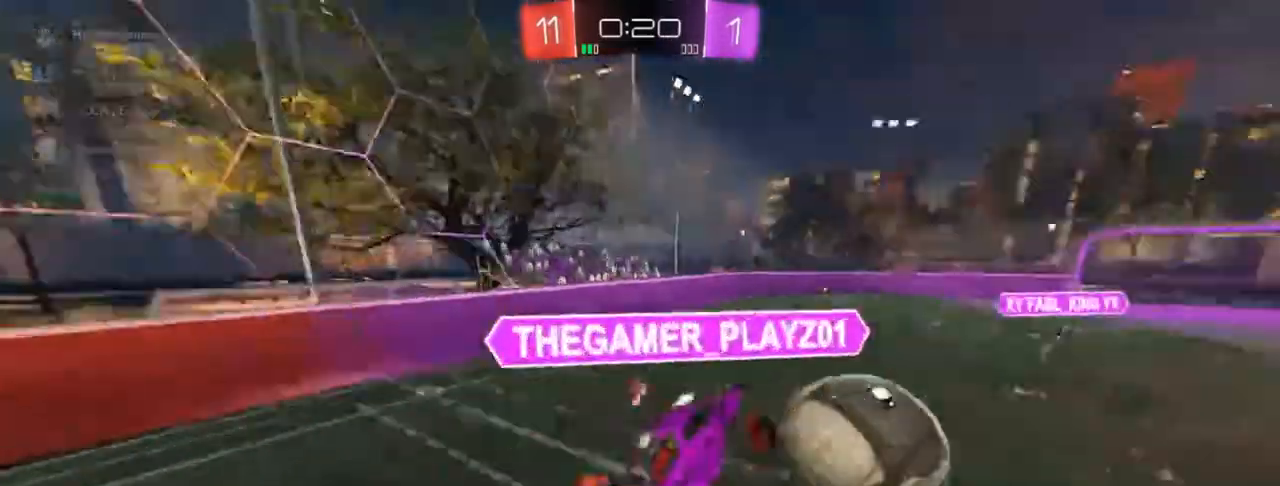
{"buttons": ["R2"], "left_stick": "down", "right_stick": "center", "events": [[183, "CIRCLE", "down"], [450, "CIRCLE", "up"]]}
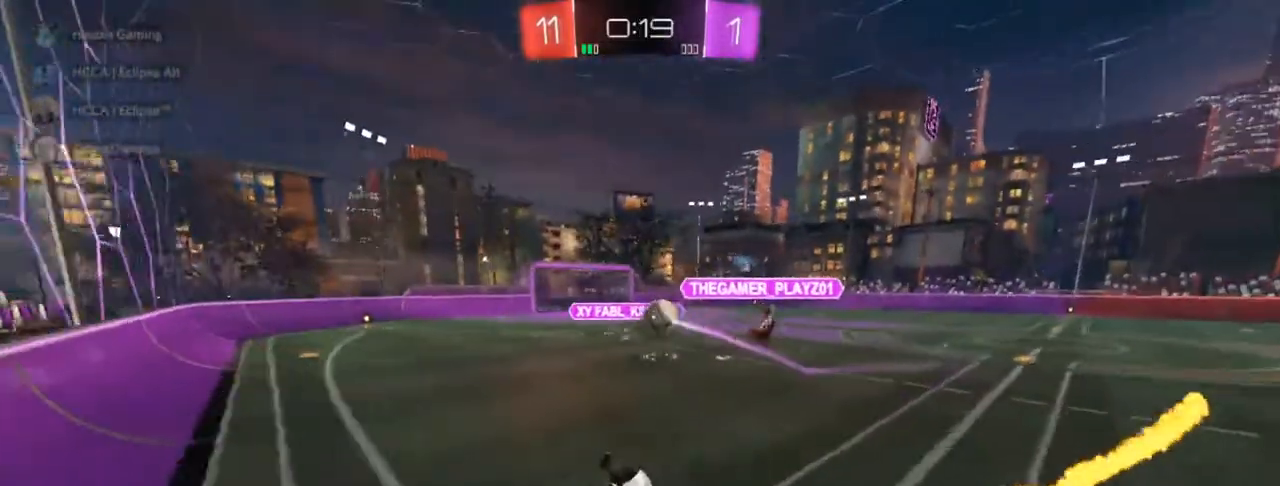
{"buttons": ["CIRCLE", "R2"], "left_stick": "center", "right_stick": "center", "events": [[100, "left_stick", "center"], [383, "CIRCLE", "down"]]}
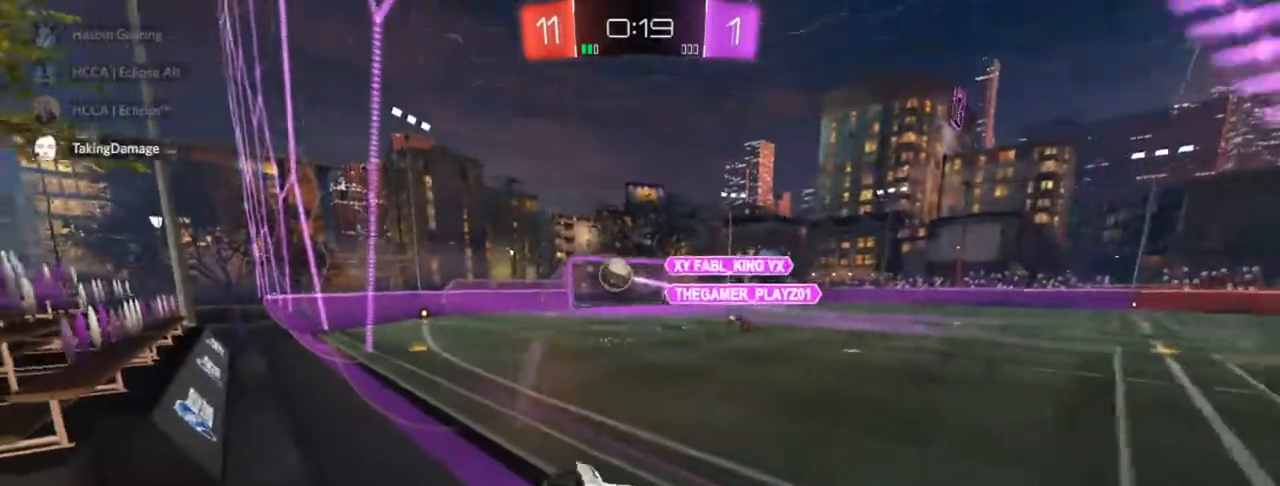
{"buttons": ["R2"], "left_stick": "center", "right_stick": "center", "events": [[17, "left_stick", "down"], [50, "CROSS", "down"], [67, "left_stick", "down-left"], [133, "SQUARE", "down"], [283, "SQUARE", "up"], [333, "left_stick", "up-left"], [367, "CROSS", "up"], [400, "left_stick", "center"], [483, "CIRCLE", "up"]]}
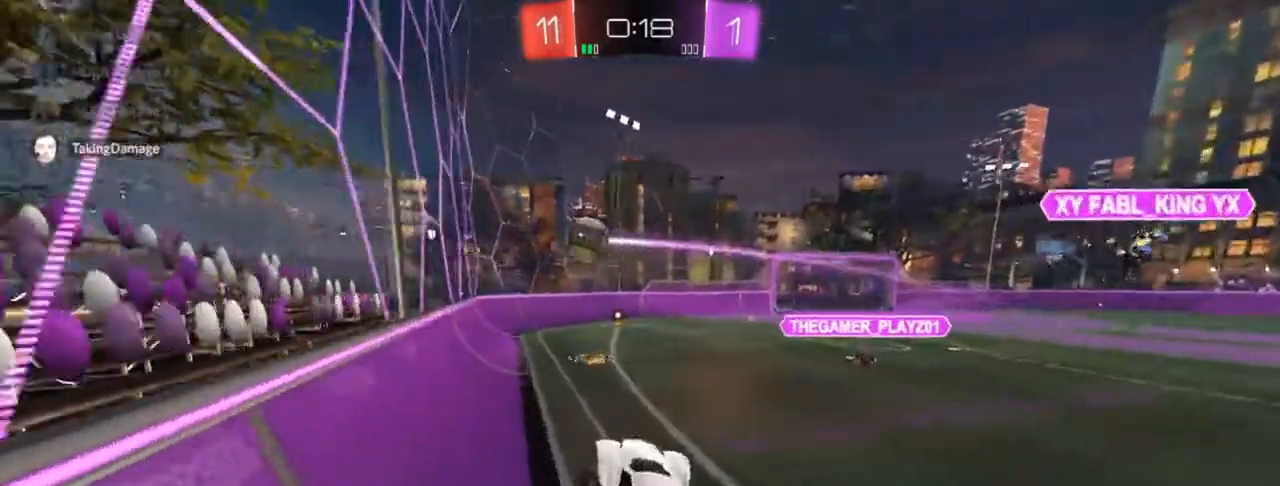
{"buttons": ["CROSS", "R2"], "left_stick": "up", "right_stick": "center", "events": [[433, "left_stick", "up"], [500, "CROSS", "down"]]}
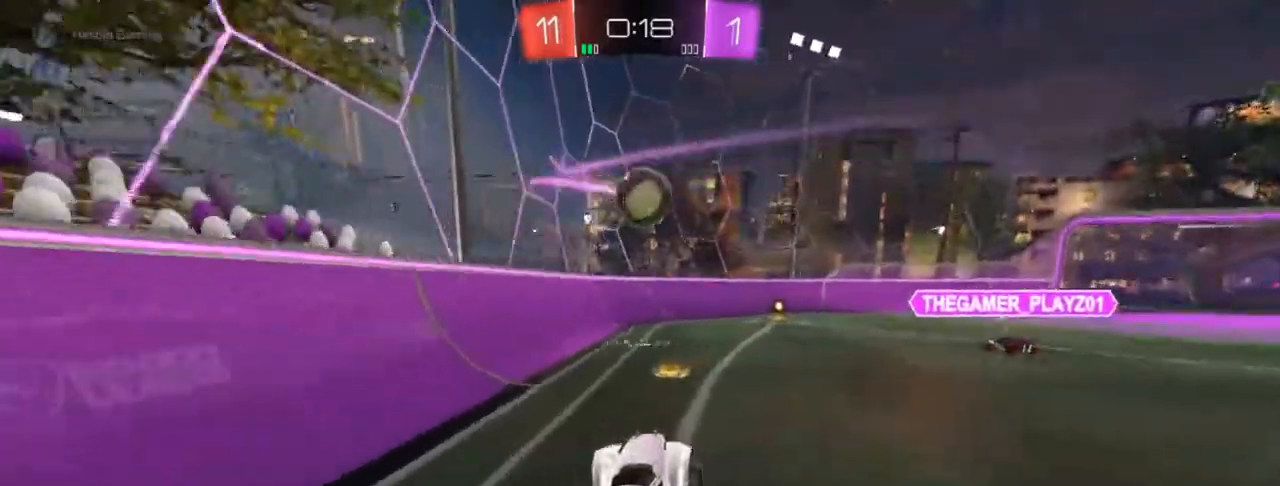
{"buttons": ["R2"], "left_stick": "center", "right_stick": "center", "events": [[100, "CIRCLE", "down"], [100, "CROSS", "up"], [183, "left_stick", "left"], [250, "left_stick", "center"], [350, "left_stick", "right"], [500, "CIRCLE", "up"], [500, "left_stick", "center"]]}
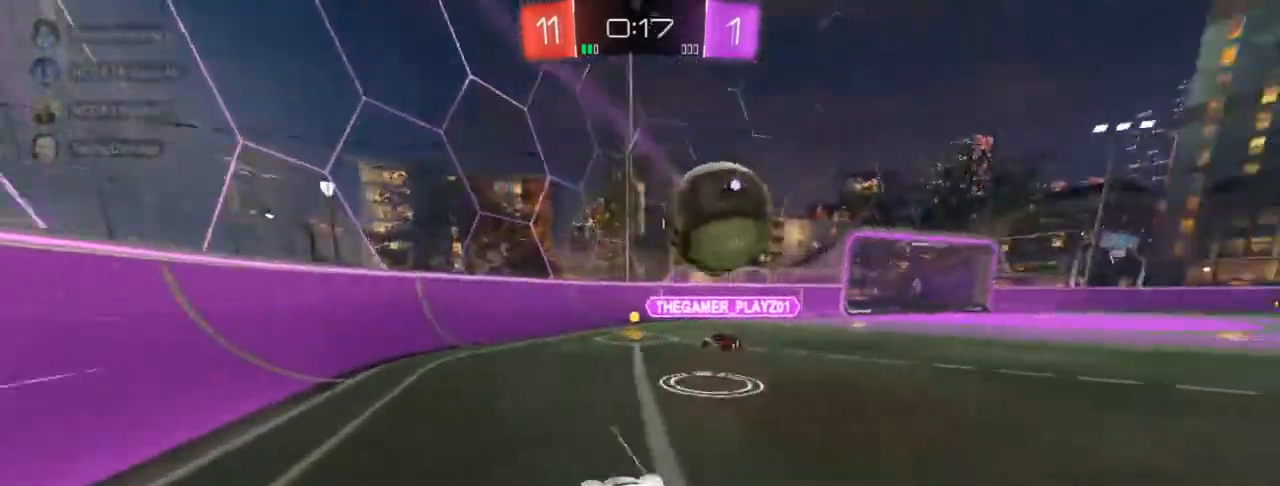
{"buttons": [], "left_stick": "right", "right_stick": "center", "events": [[217, "R2", "up"], [233, "left_stick", "right"], [250, "L2", "down"], [383, "L2", "up"]]}
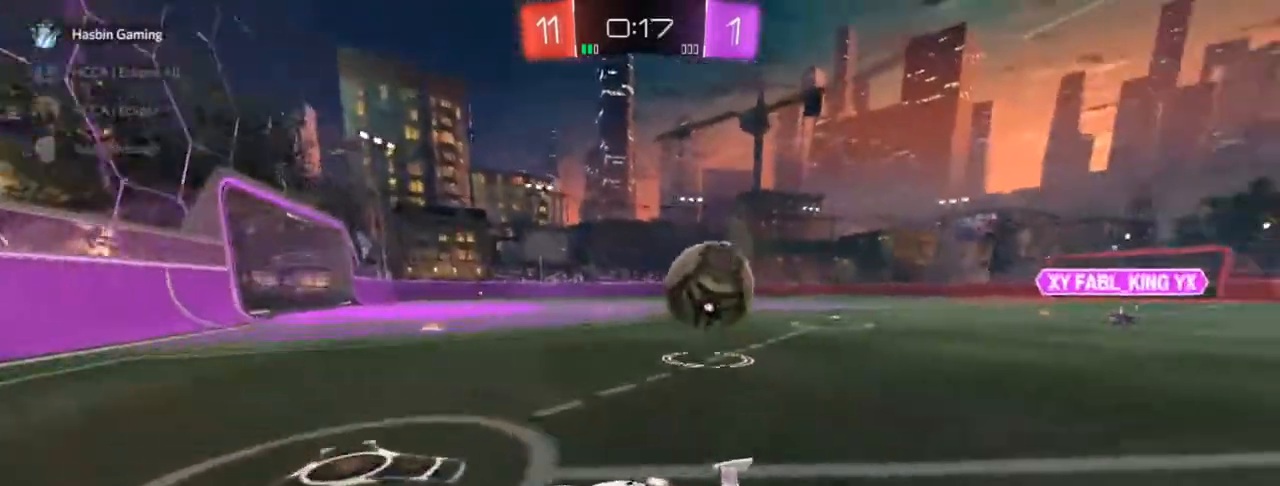
{"buttons": ["R2"], "left_stick": "right", "right_stick": "center", "events": [[17, "SQUARE", "down"], [83, "SQUARE", "up"], [333, "R2", "down"]]}
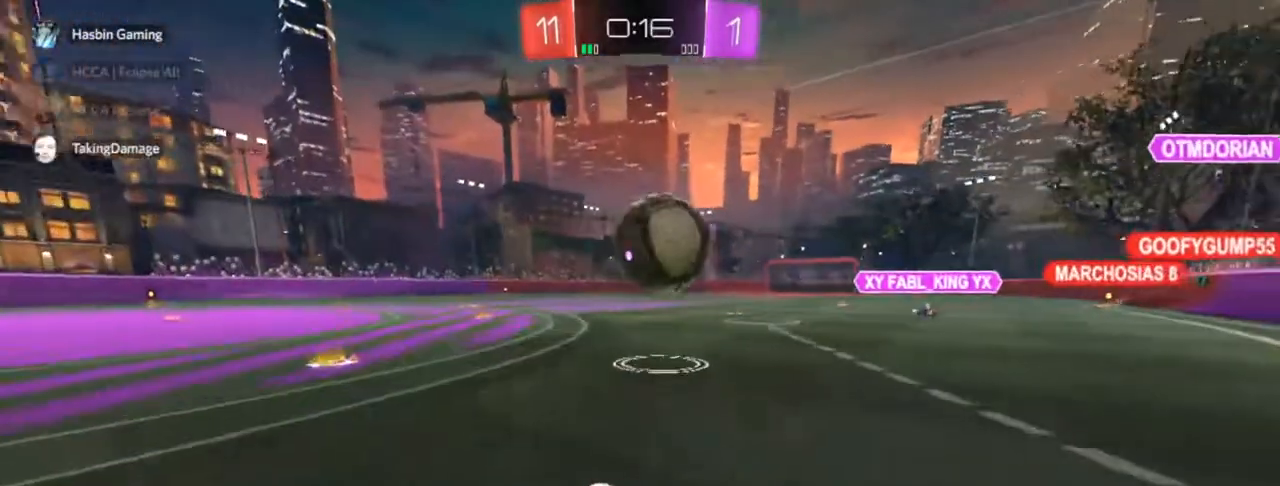
{"buttons": ["CROSS", "CIRCLE", "SQUARE", "R2", "L3"], "left_stick": "down", "right_stick": "center", "events": [[117, "CROSS", "down"], [117, "left_stick", "down-right"], [183, "CIRCLE", "down"], [283, "CROSS", "up"], [333, "left_stick", "up-left"], [367, "CROSS", "down"], [417, "SQUARE", "down"], [417, "left_stick", "down-left"], [467, "left_stick", "down"], [483, "L3", "down"]]}
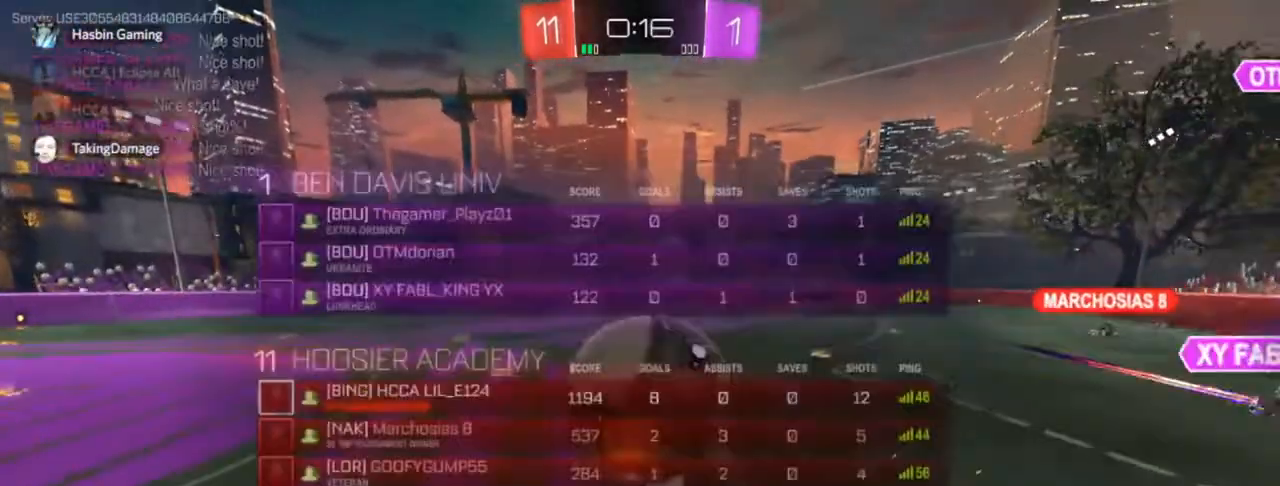
{"buttons": ["CROSS", "CIRCLE", "SQUARE", "R2"], "left_stick": "down-left", "right_stick": "center", "events": [[200, "L3", "up"], [200, "left_stick", "down-left"]]}
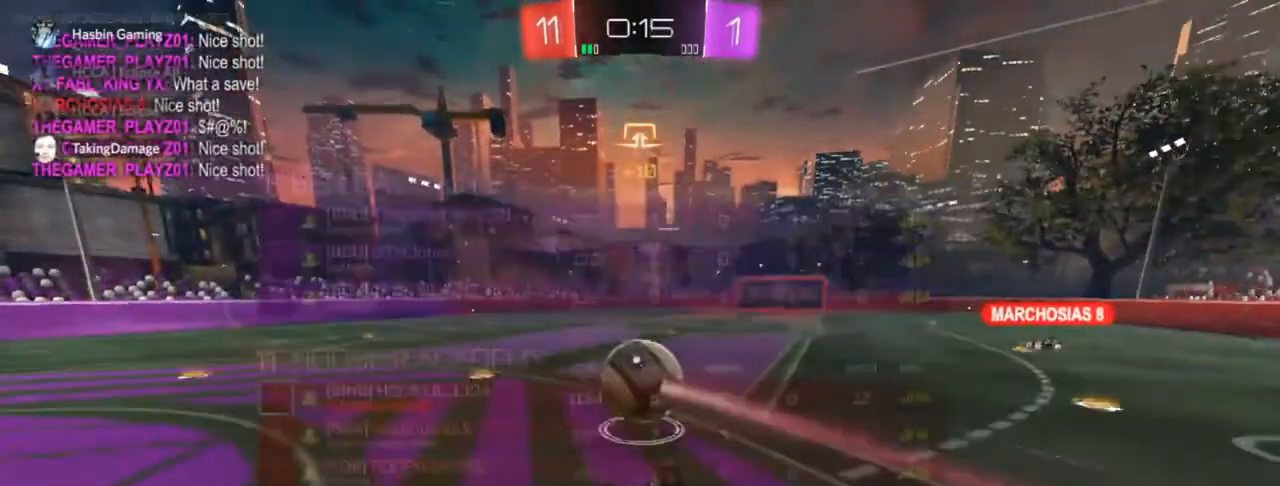
{"buttons": ["R2"], "left_stick": "left", "right_stick": "center", "events": [[150, "CIRCLE", "up"], [183, "SQUARE", "up"], [217, "CROSS", "up"], [283, "left_stick", "center"], [467, "left_stick", "left"]]}
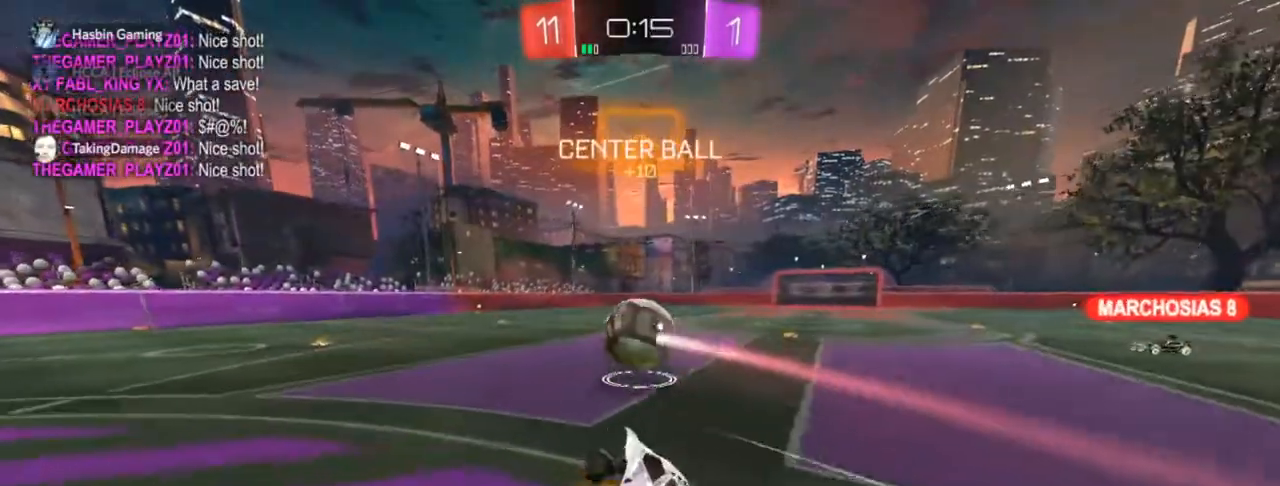
{"buttons": ["R2"], "left_stick": "center", "right_stick": "center", "events": [[100, "left_stick", "center"], [133, "CIRCLE", "down"], [300, "CIRCLE", "up"]]}
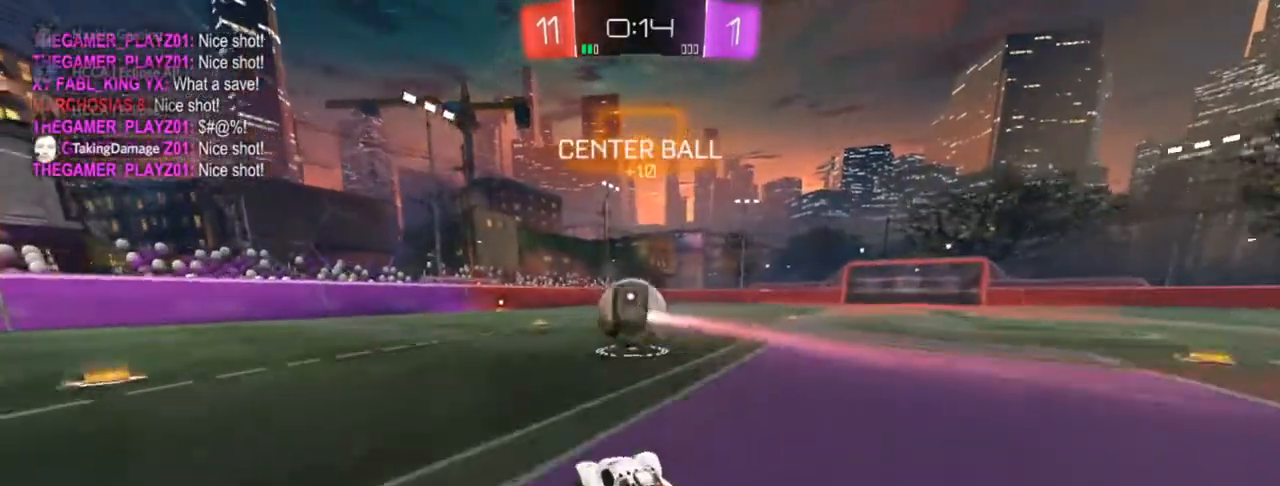
{"buttons": ["R2"], "left_stick": "center", "right_stick": "center", "events": []}
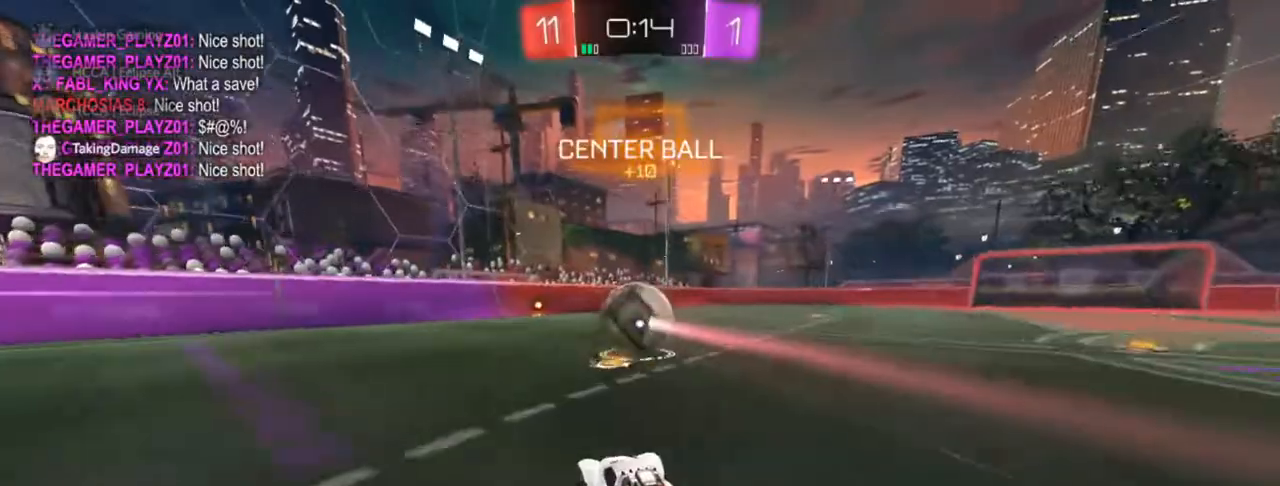
{"buttons": ["R2"], "left_stick": "right", "right_stick": "center", "events": [[500, "left_stick", "right"]]}
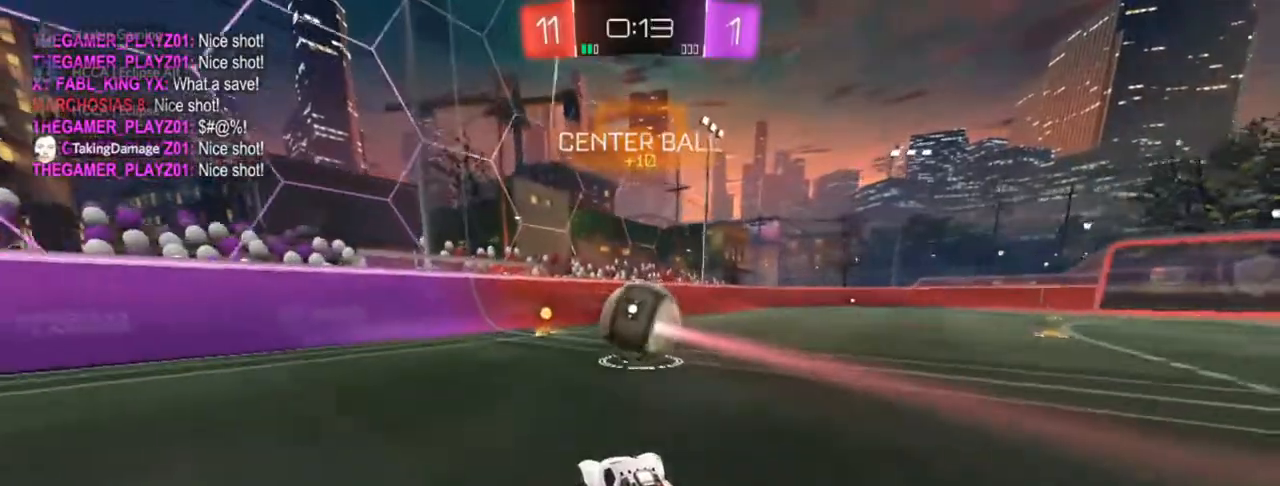
{"buttons": [], "left_stick": "center", "right_stick": "center", "events": [[67, "left_stick", "center"], [100, "R2", "up"], [217, "left_stick", "right"], [250, "R2", "down"], [333, "left_stick", "center"], [367, "R2", "up"]]}
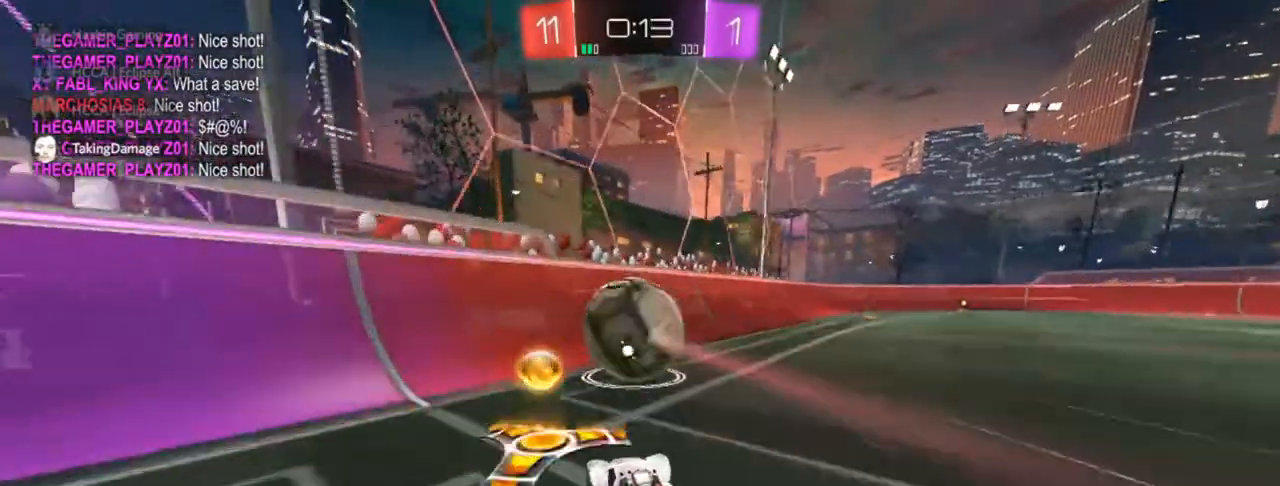
{"buttons": ["R2"], "left_stick": "center", "right_stick": "center", "events": [[283, "left_stick", "left"], [400, "left_stick", "center"], [433, "R2", "down"]]}